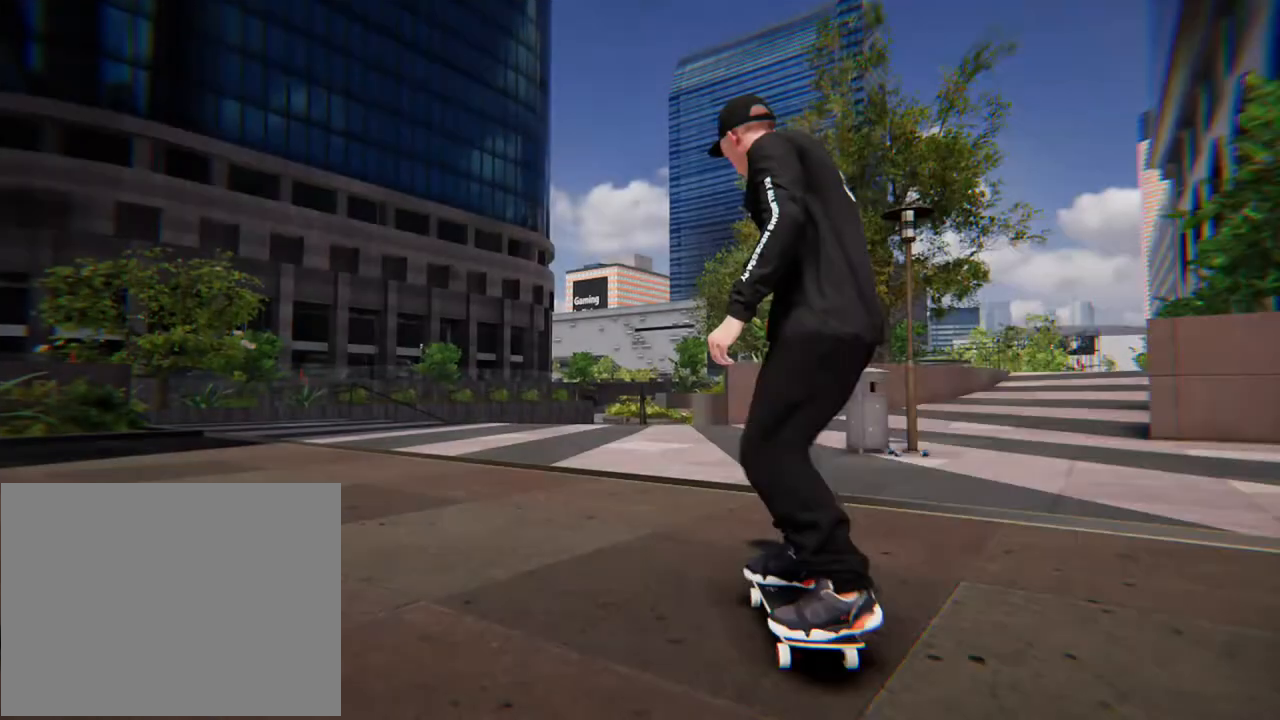
Gameplay with a controller (Xbox layout); each line is a JSON object with the inputs held at the frame after it. "events" lists button and stick changes between this image and that frame as [ms after this image, input, new state], when the widget could be followed in between. Not read: L3 R3.
{"buttons": [], "left_stick": "center", "right_stick": "center", "events": [[134, "B", "up"]]}
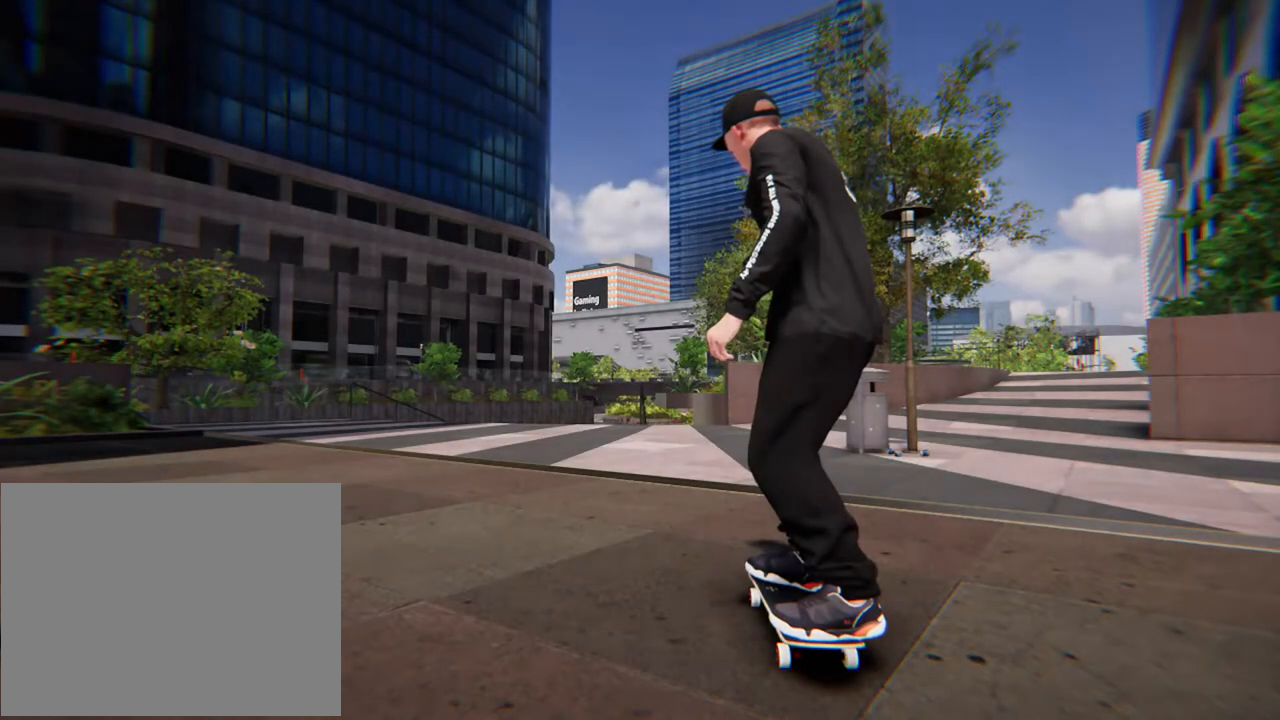
{"buttons": [], "left_stick": "center", "right_stick": "center", "events": []}
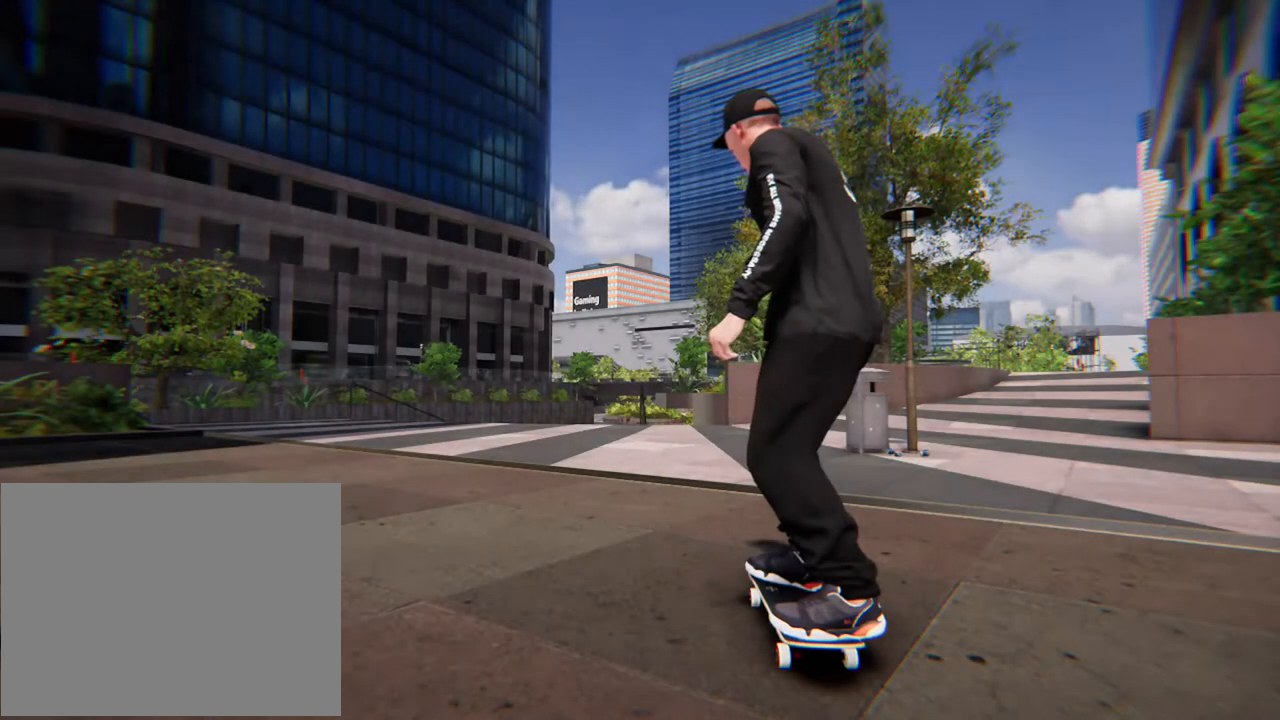
{"buttons": ["START"], "left_stick": "center", "right_stick": "center", "events": [[133, "START", "down"]]}
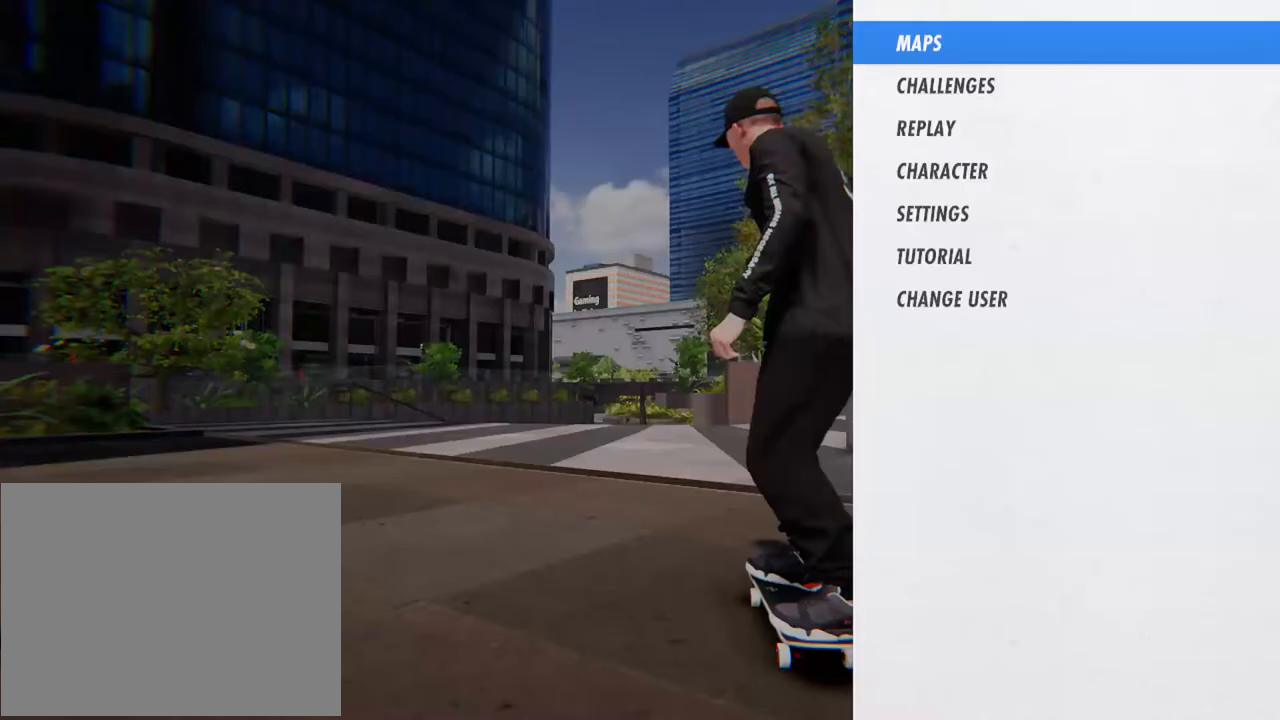
{"buttons": ["START"], "left_stick": "center", "right_stick": "center", "events": []}
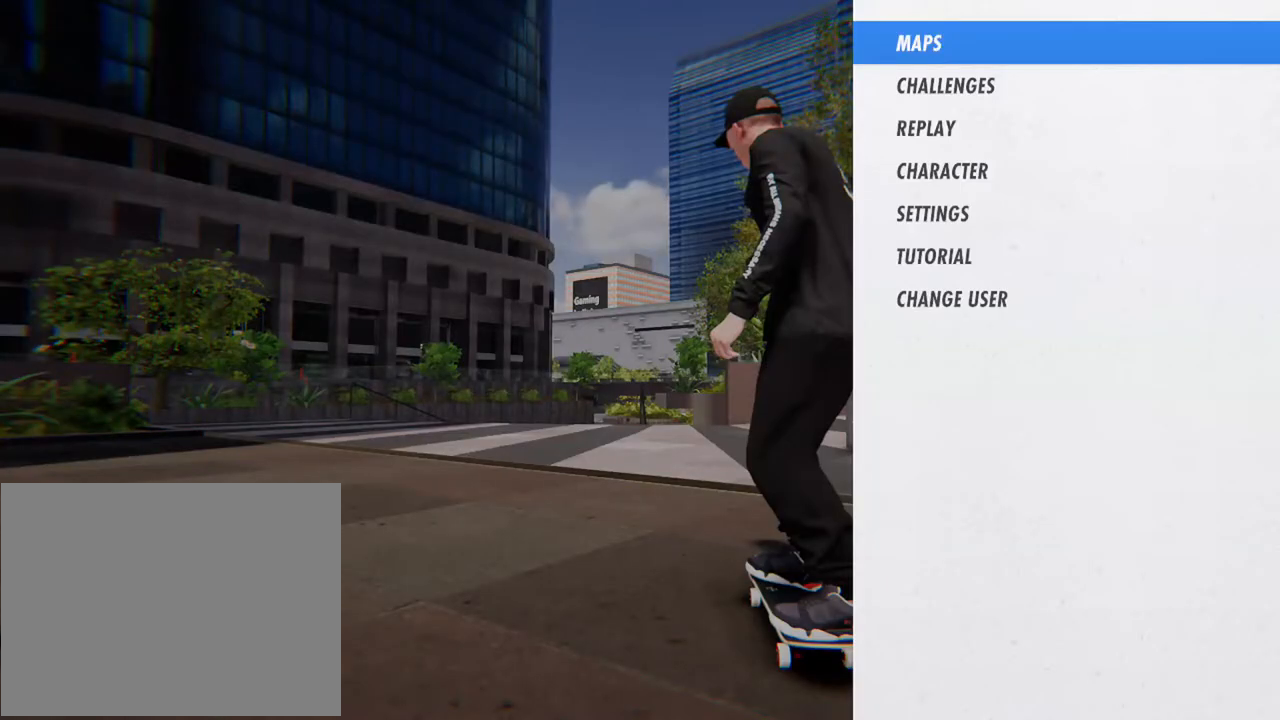
{"buttons": ["START"], "left_stick": "center", "right_stick": "center", "events": []}
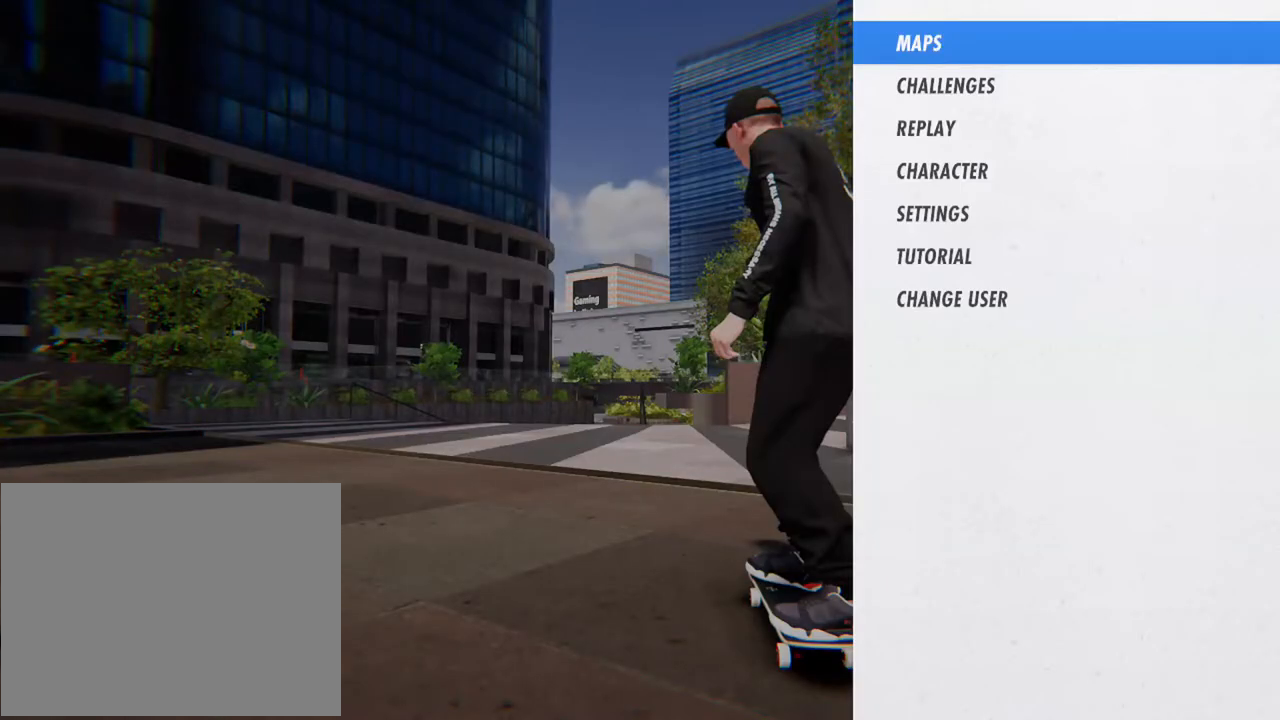
{"buttons": ["START"], "left_stick": "center", "right_stick": "center", "events": []}
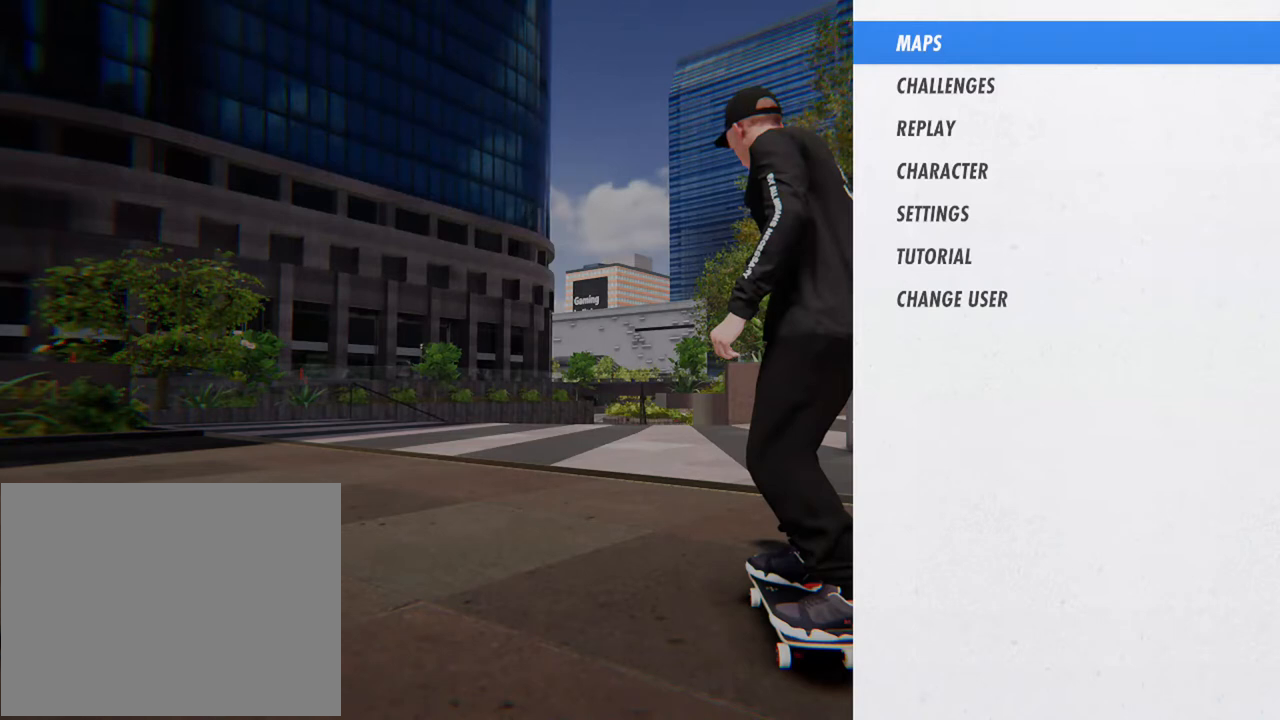
{"buttons": ["START"], "left_stick": "center", "right_stick": "center", "events": []}
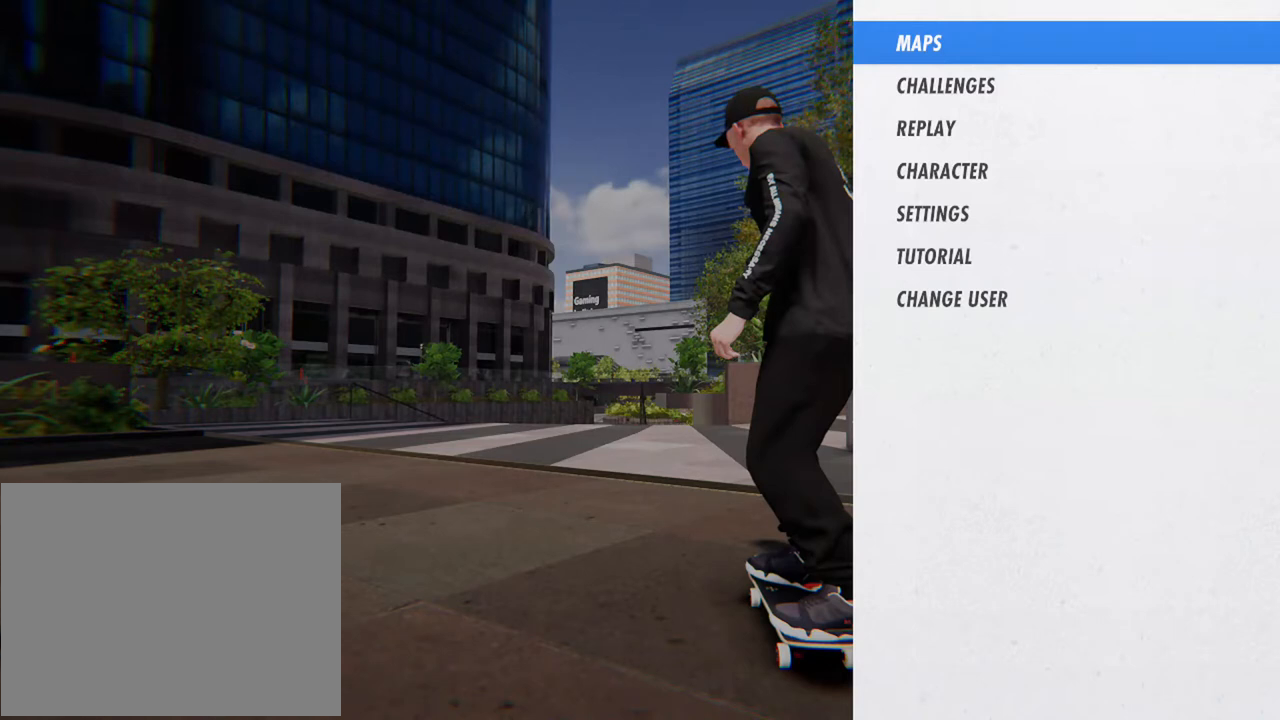
{"buttons": ["START"], "left_stick": "center", "right_stick": "center", "events": []}
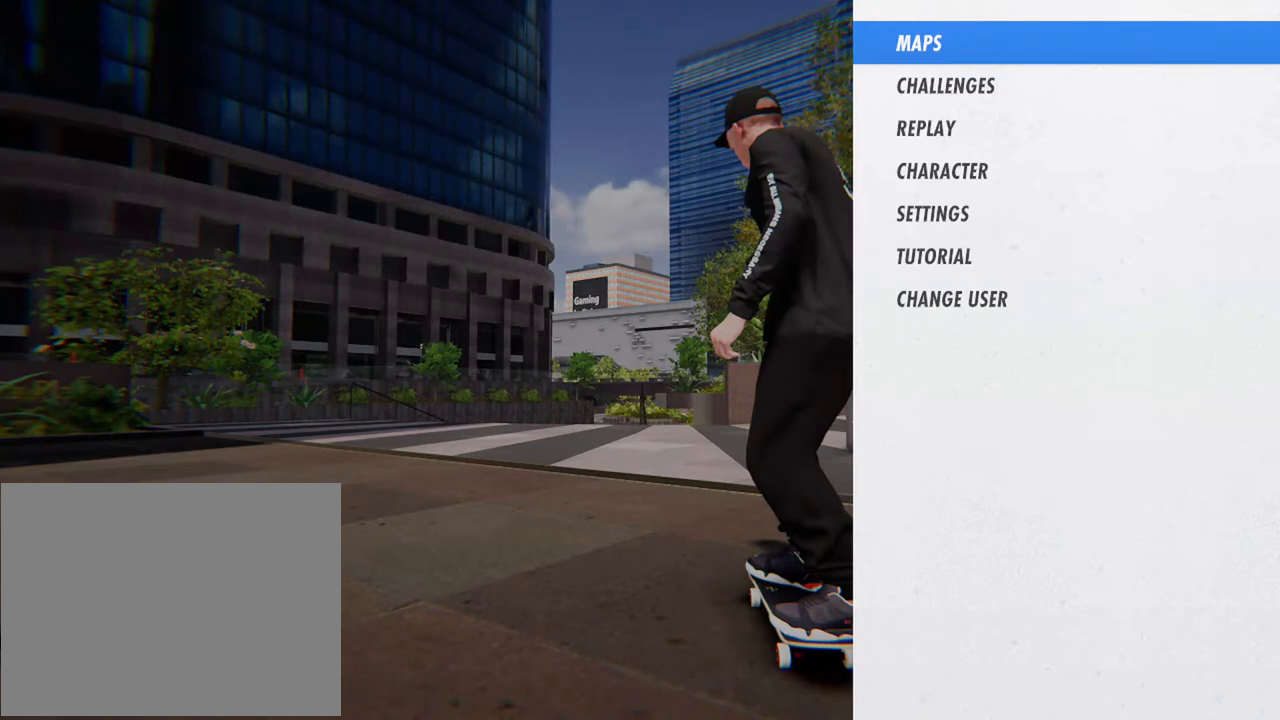
{"buttons": ["START"], "left_stick": "center", "right_stick": "center", "events": []}
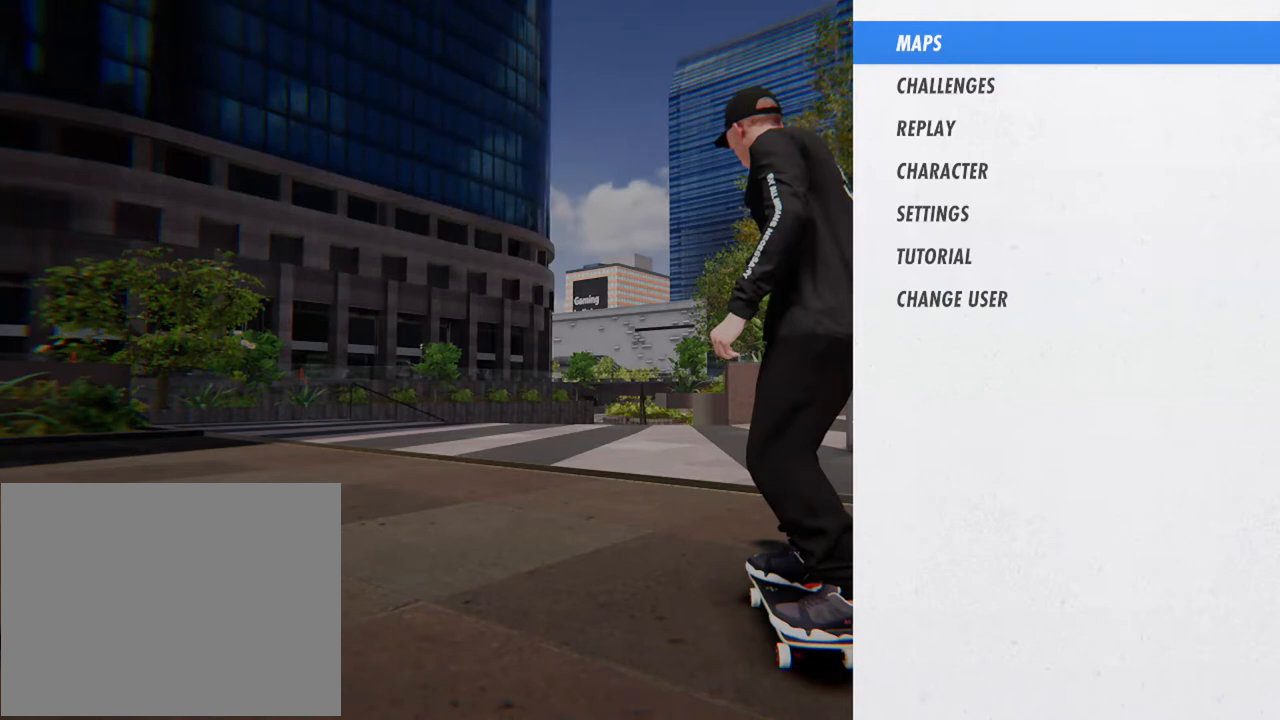
{"buttons": ["START"], "left_stick": "center", "right_stick": "center", "events": []}
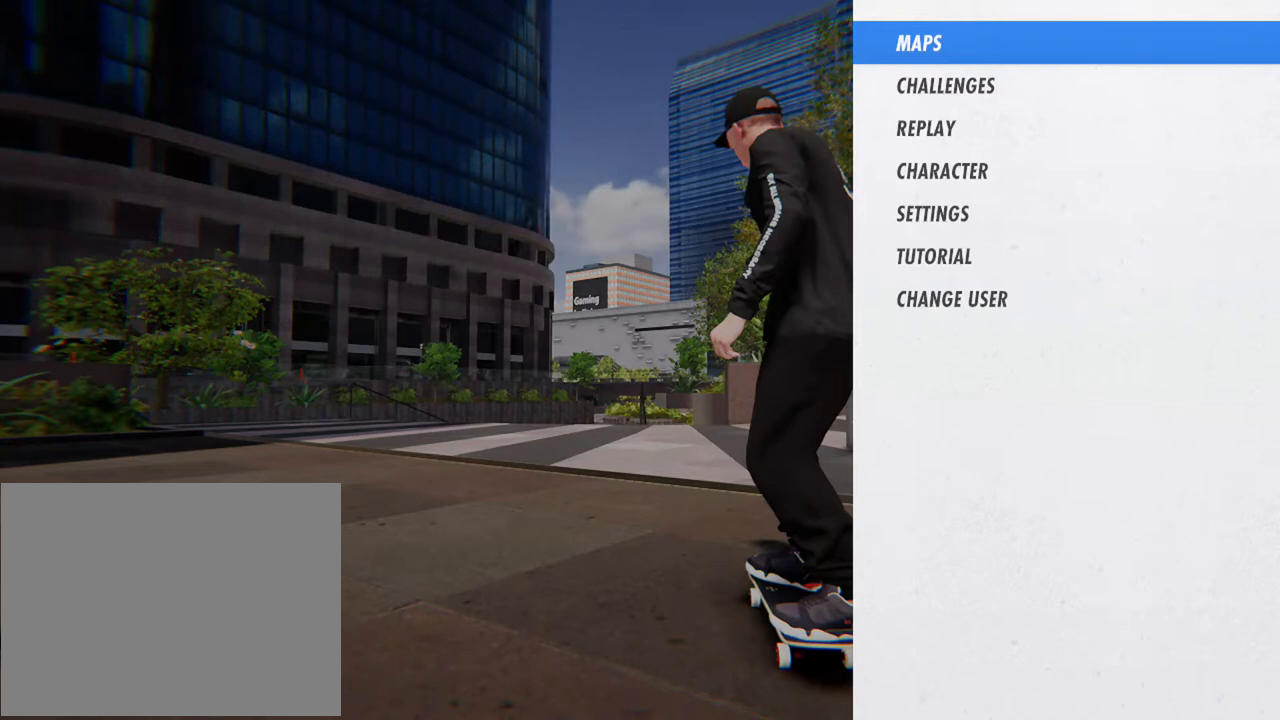
{"buttons": ["START"], "left_stick": "center", "right_stick": "center", "events": []}
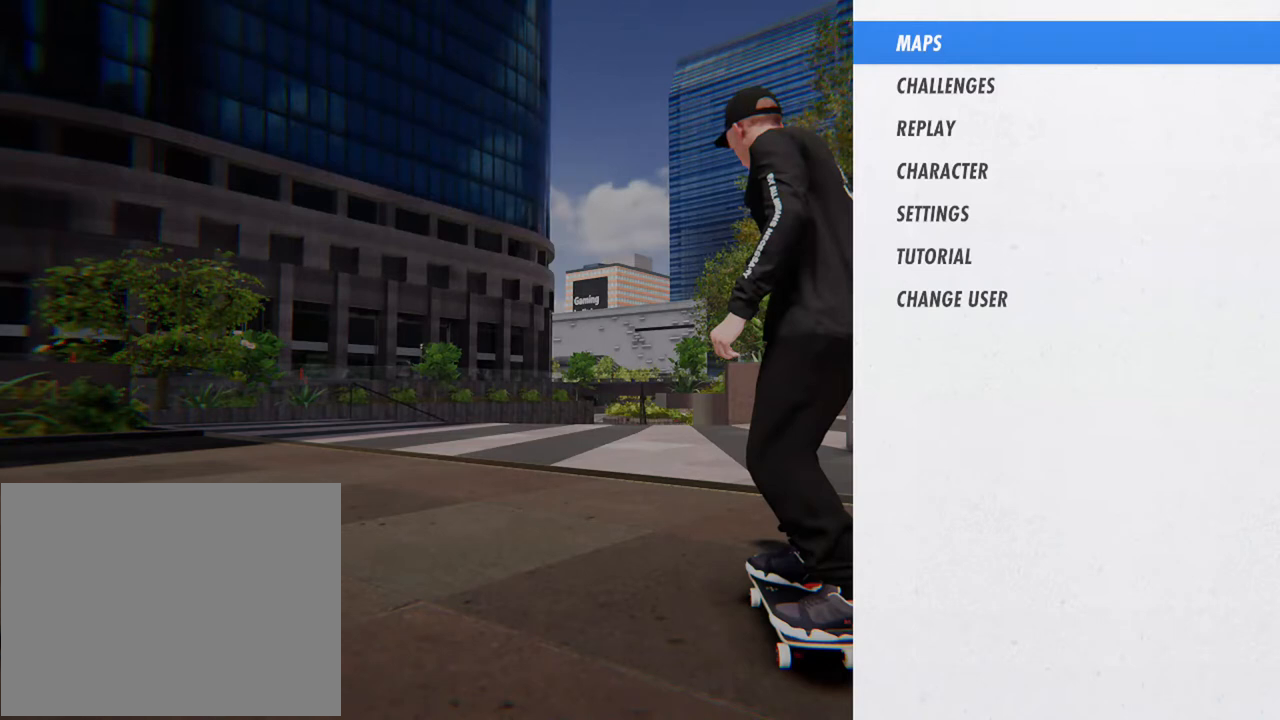
{"buttons": ["START"], "left_stick": "center", "right_stick": "center", "events": []}
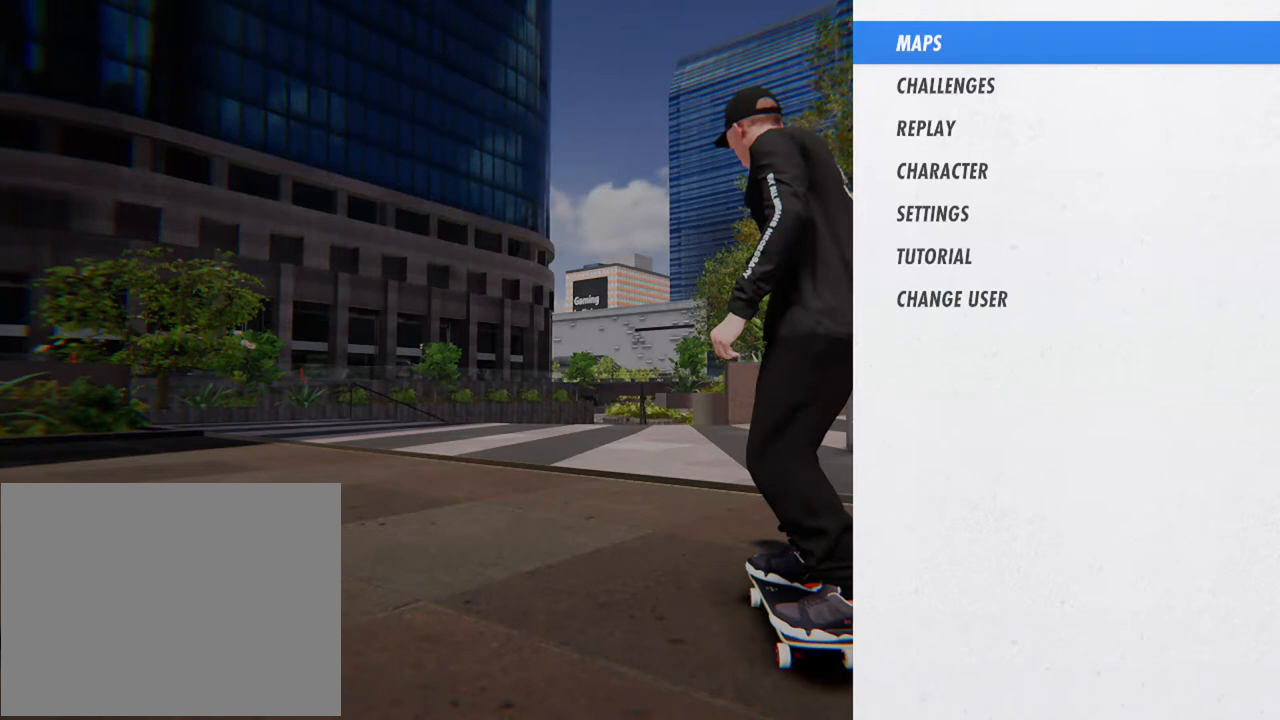
{"buttons": ["START"], "left_stick": "center", "right_stick": "center", "events": []}
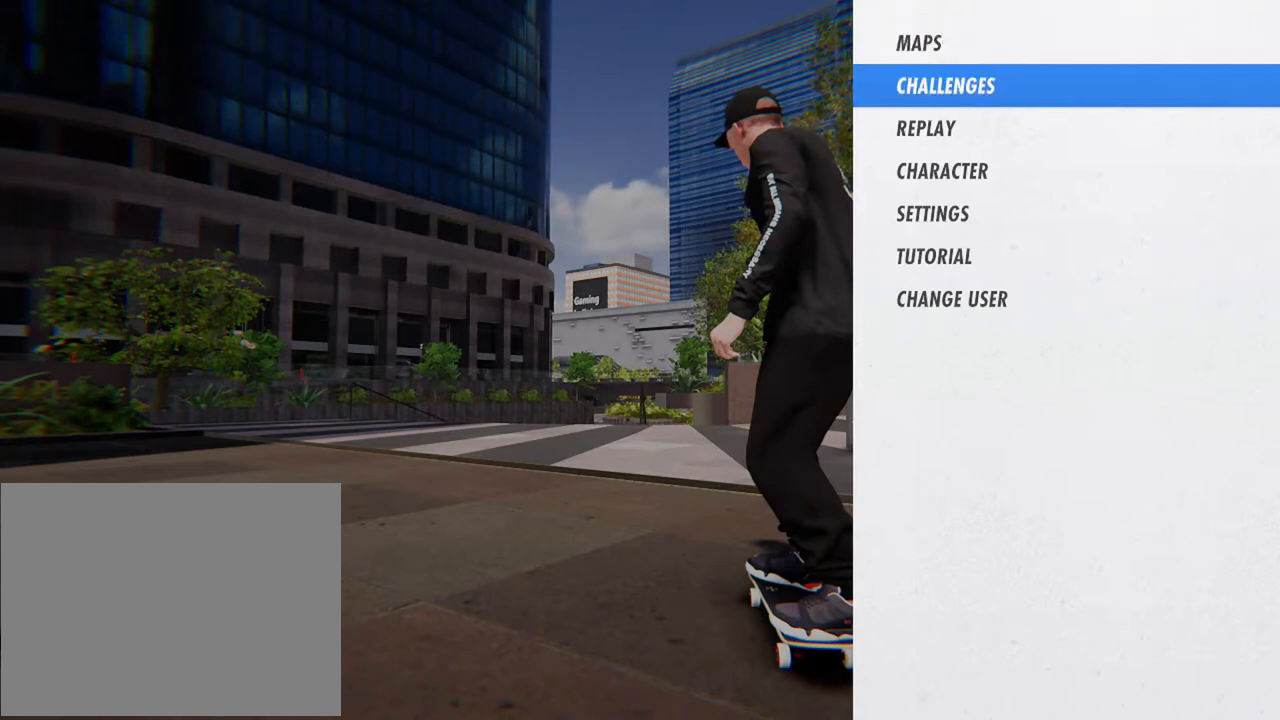
{"buttons": ["START"], "left_stick": "center", "right_stick": "center", "events": []}
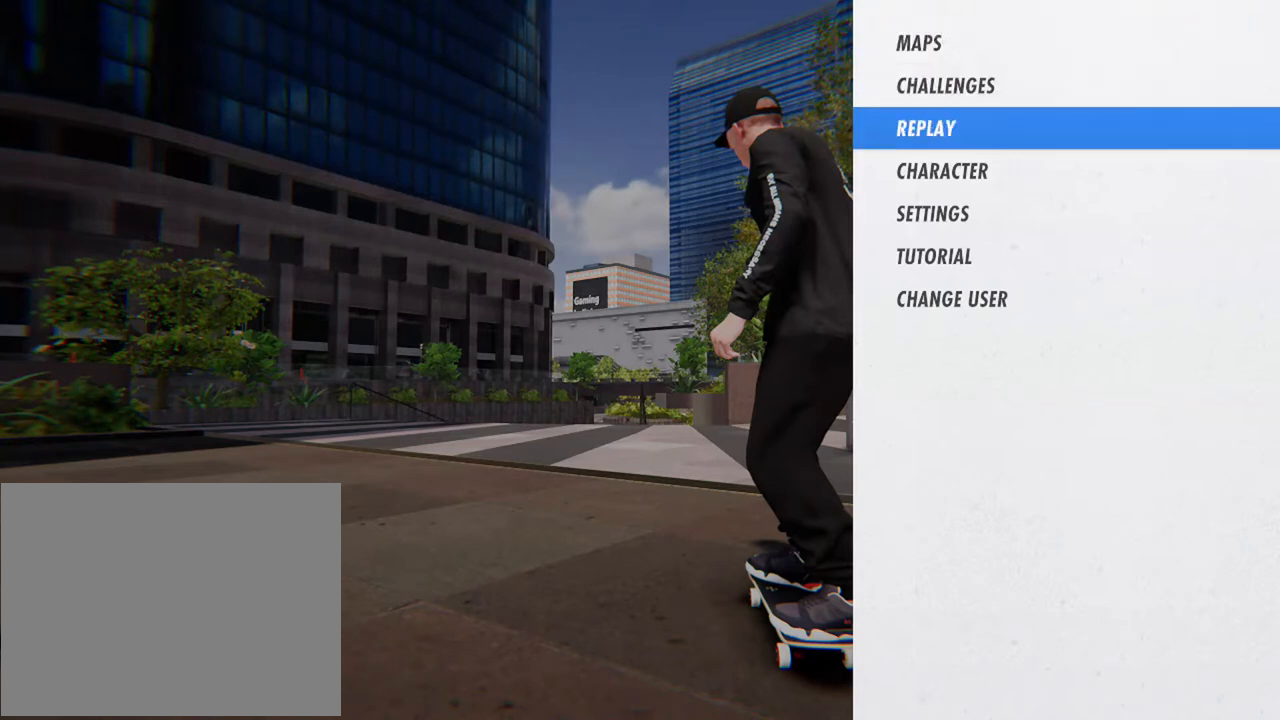
{"buttons": ["START"], "left_stick": "center", "right_stick": "center", "events": []}
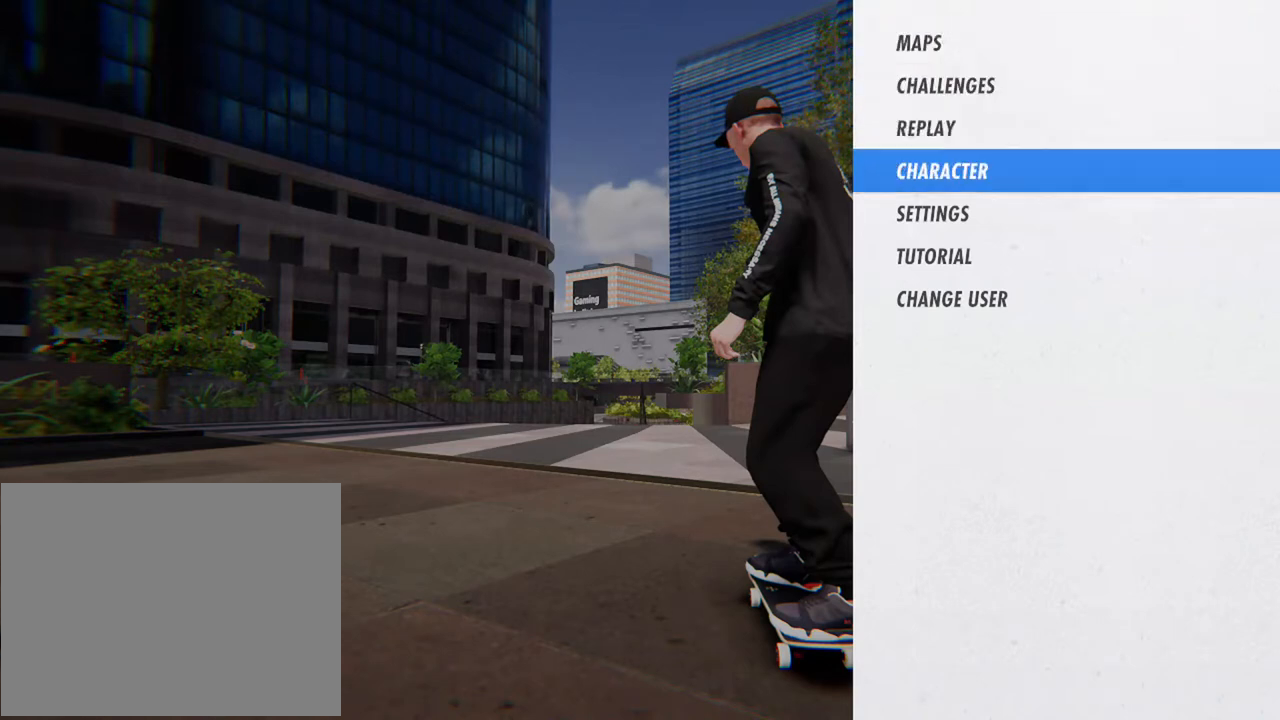
{"buttons": ["START"], "left_stick": "center", "right_stick": "center", "events": []}
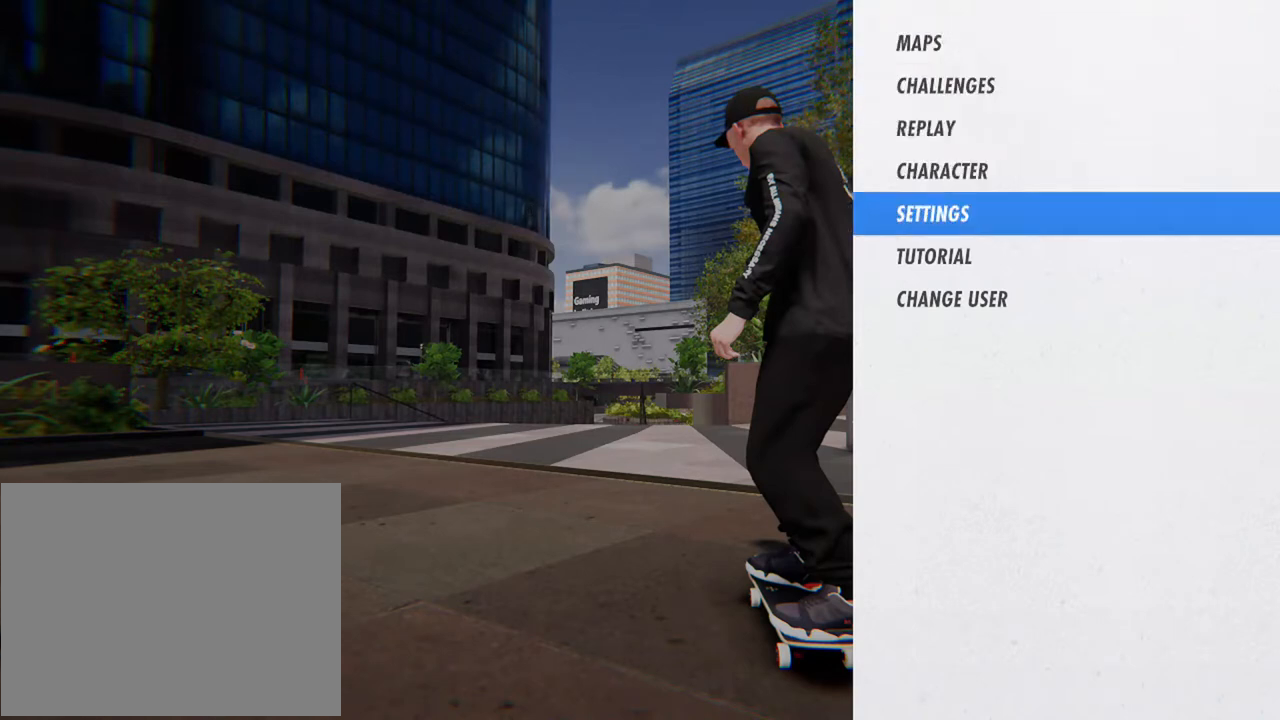
{"buttons": ["START"], "left_stick": "center", "right_stick": "center", "events": []}
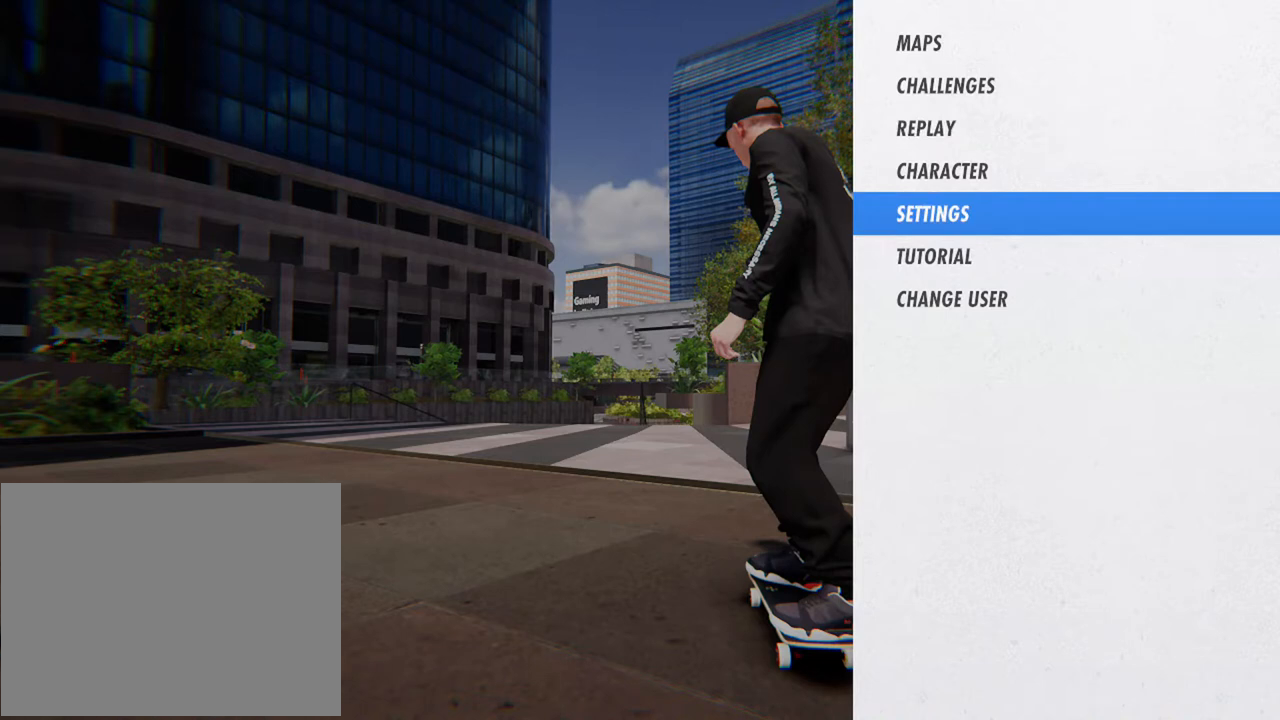
{"buttons": ["START"], "left_stick": "center", "right_stick": "center", "events": []}
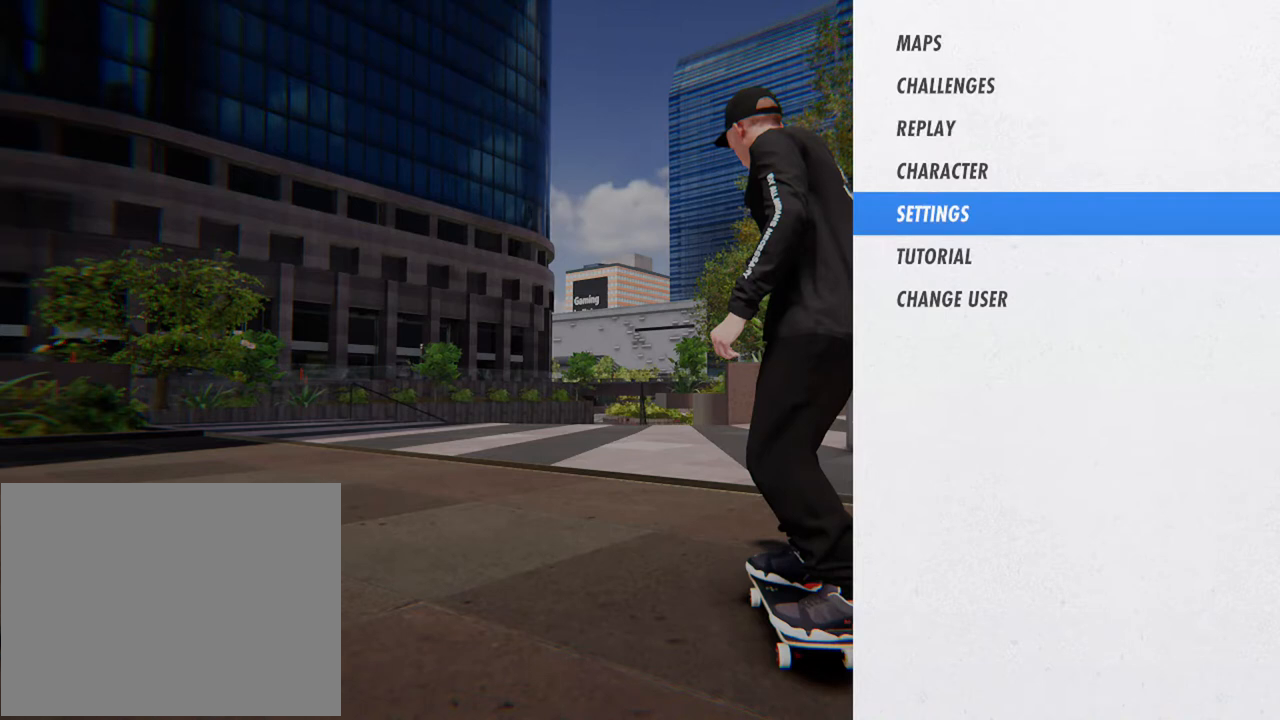
{"buttons": ["START"], "left_stick": "center", "right_stick": "center", "events": []}
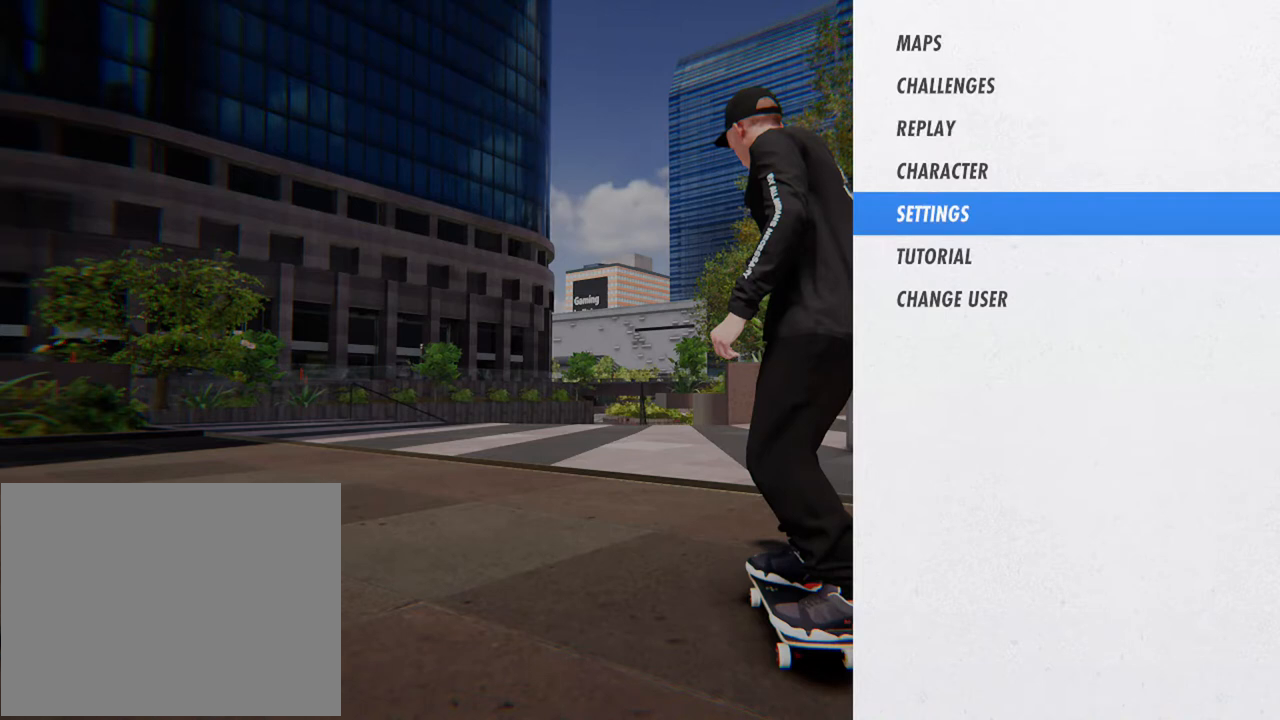
{"buttons": ["START"], "left_stick": "center", "right_stick": "center", "events": []}
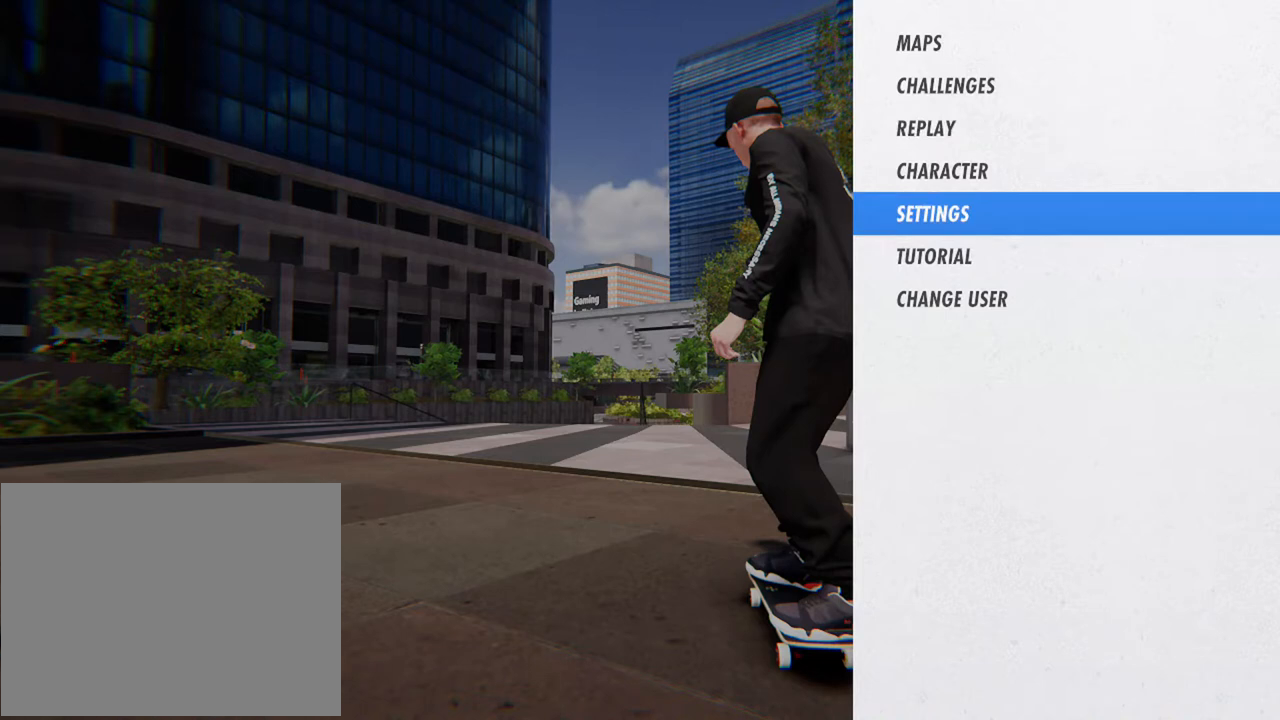
{"buttons": ["START"], "left_stick": "center", "right_stick": "center", "events": []}
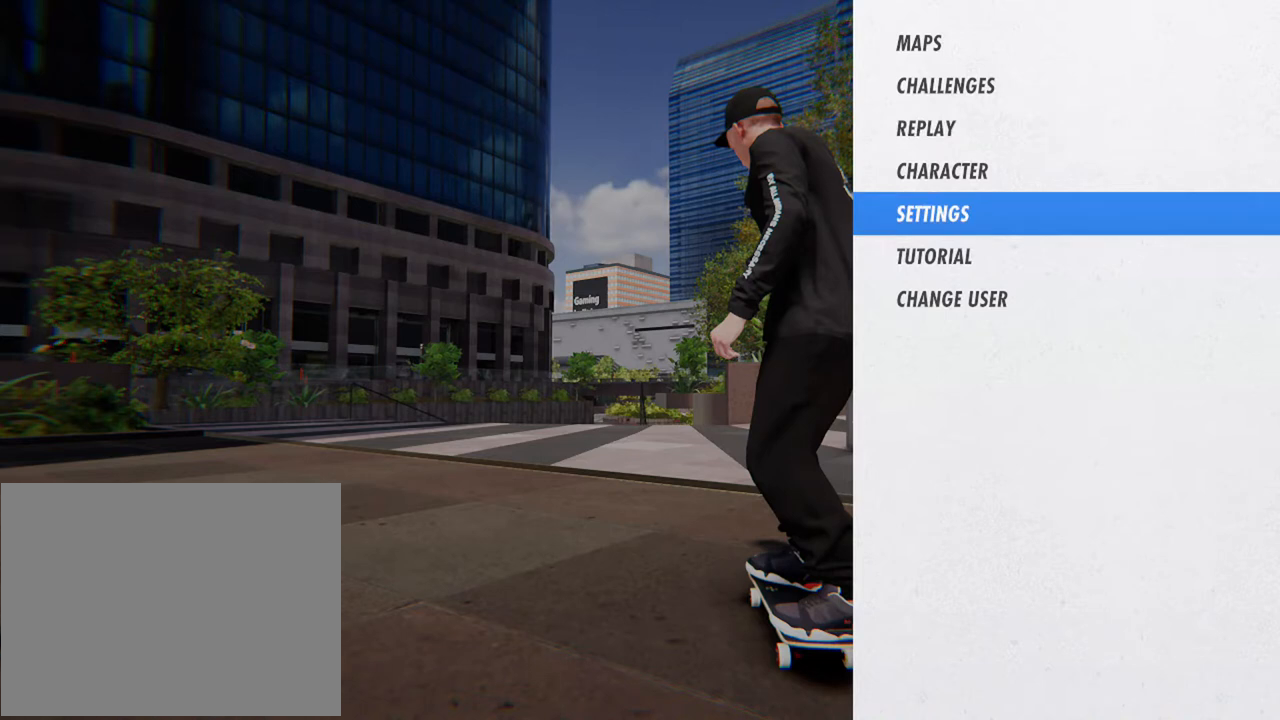
{"buttons": ["START"], "left_stick": "center", "right_stick": "center", "events": []}
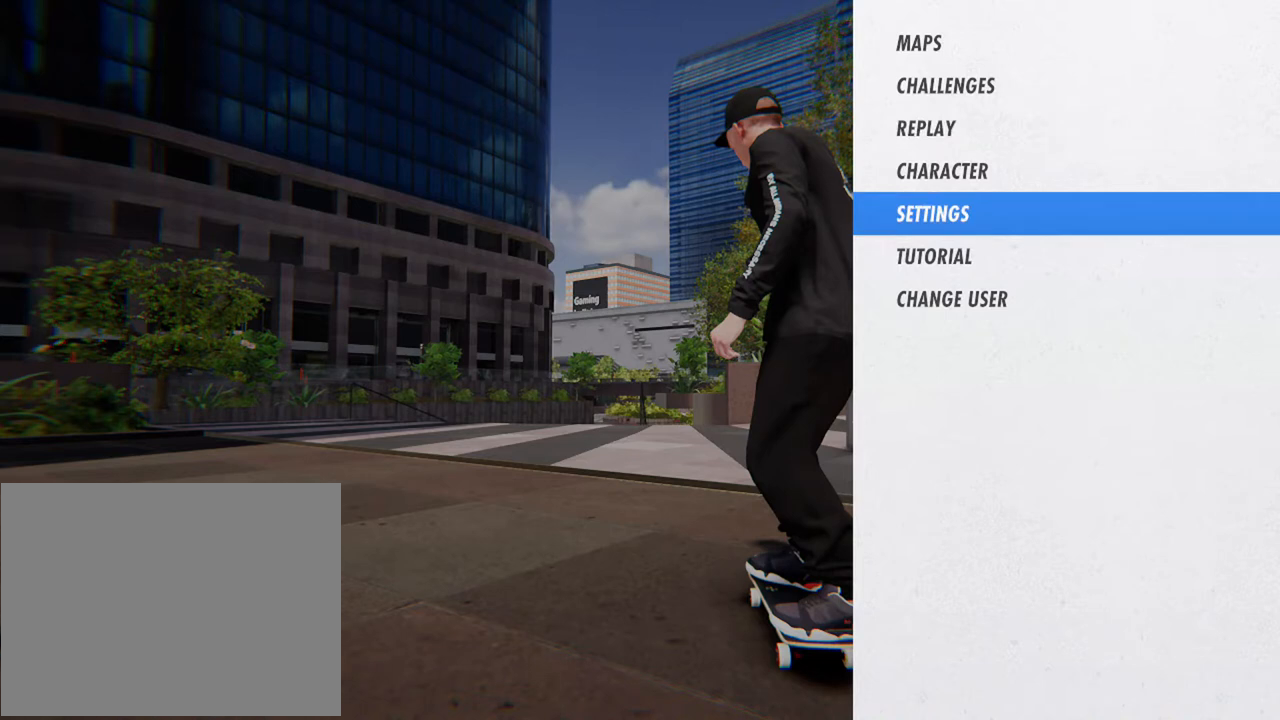
{"buttons": ["START"], "left_stick": "center", "right_stick": "center", "events": []}
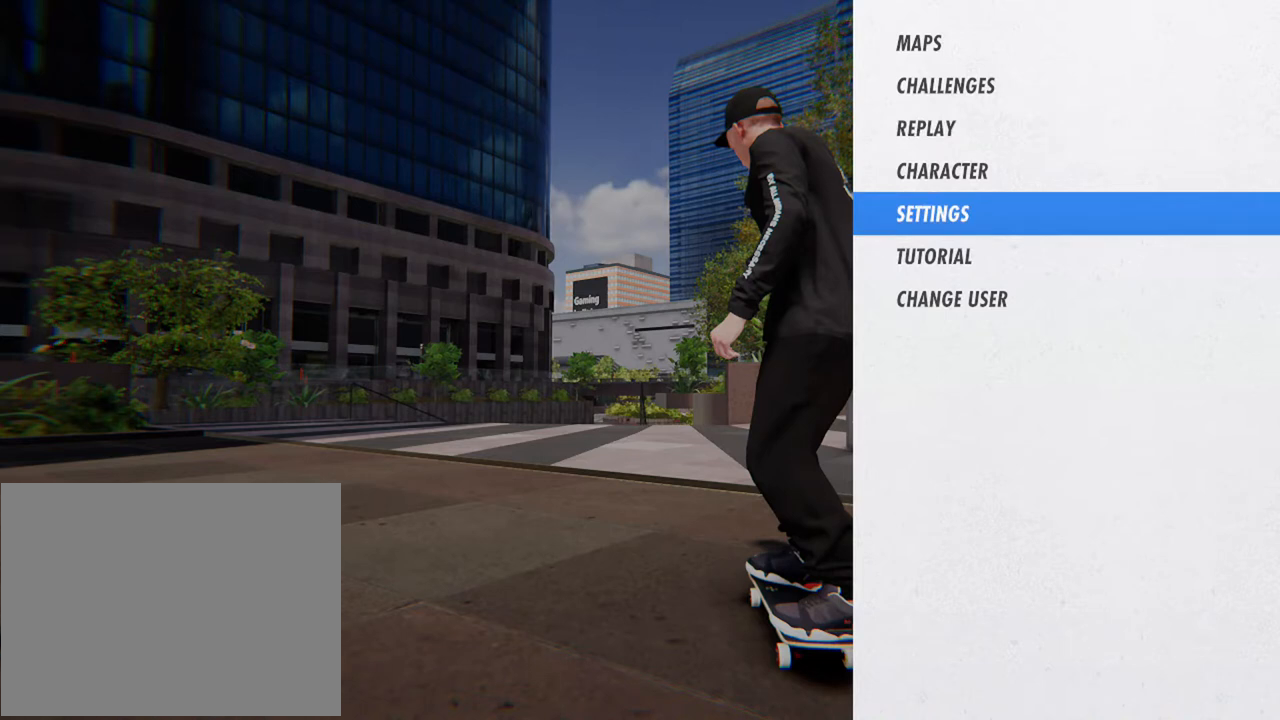
{"buttons": ["START"], "left_stick": "center", "right_stick": "center", "events": []}
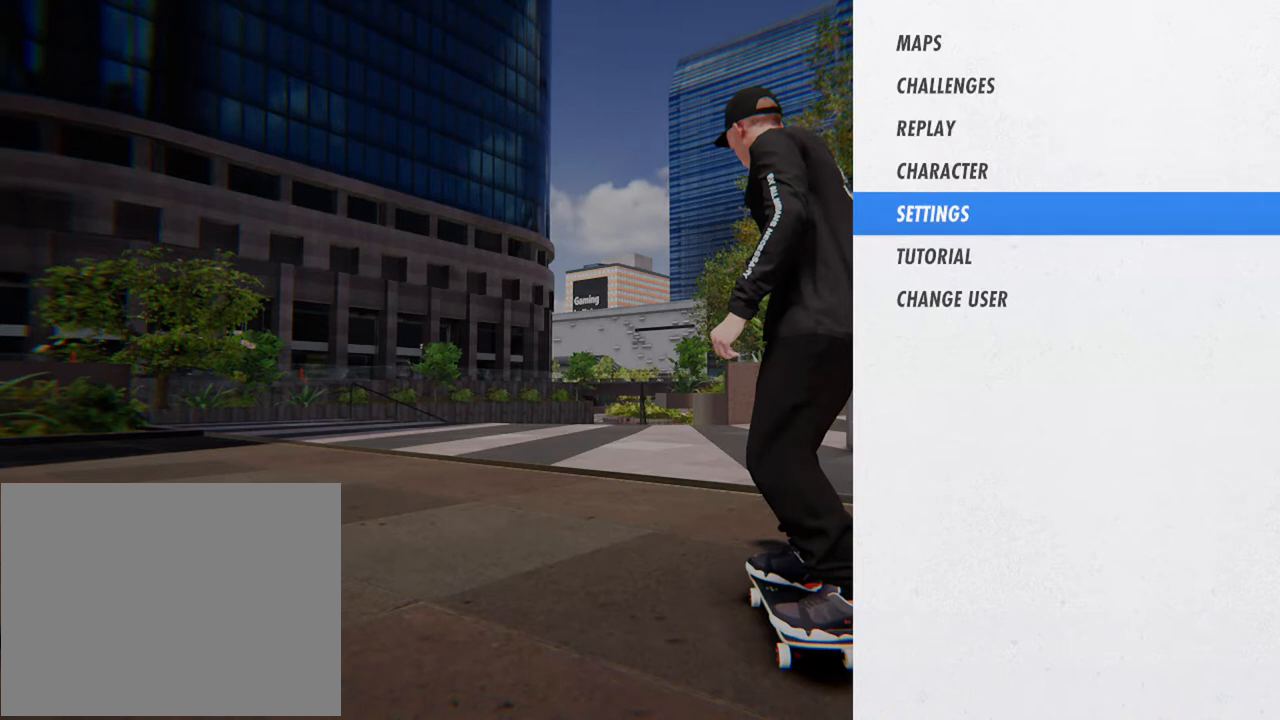
{"buttons": ["START"], "left_stick": "center", "right_stick": "center", "events": []}